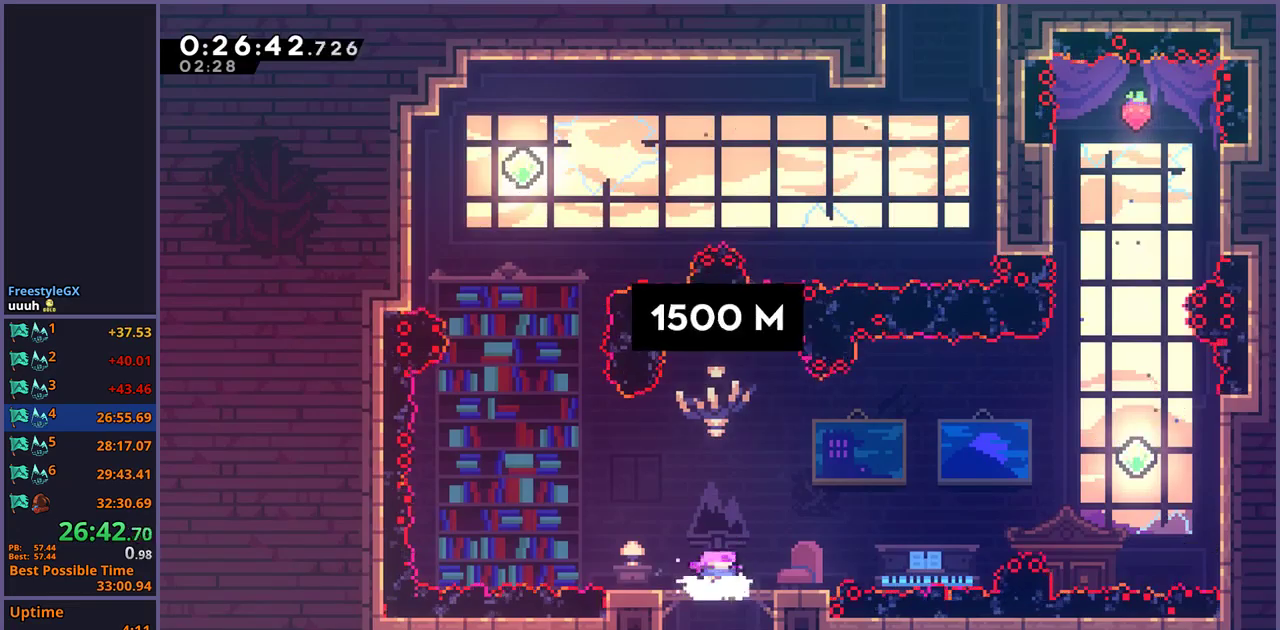
Gameplay with a controller (PlayStation layout); each line is a JSON object with the inputs held at the frame after it. "events" lists button and stick changes between this image and that frame as [ms after this image, input, new state], when the widget could be followed in between.
{"buttons": [], "left_stick": "left", "right_stick": "center", "events": [[483, "left_stick", "left"]]}
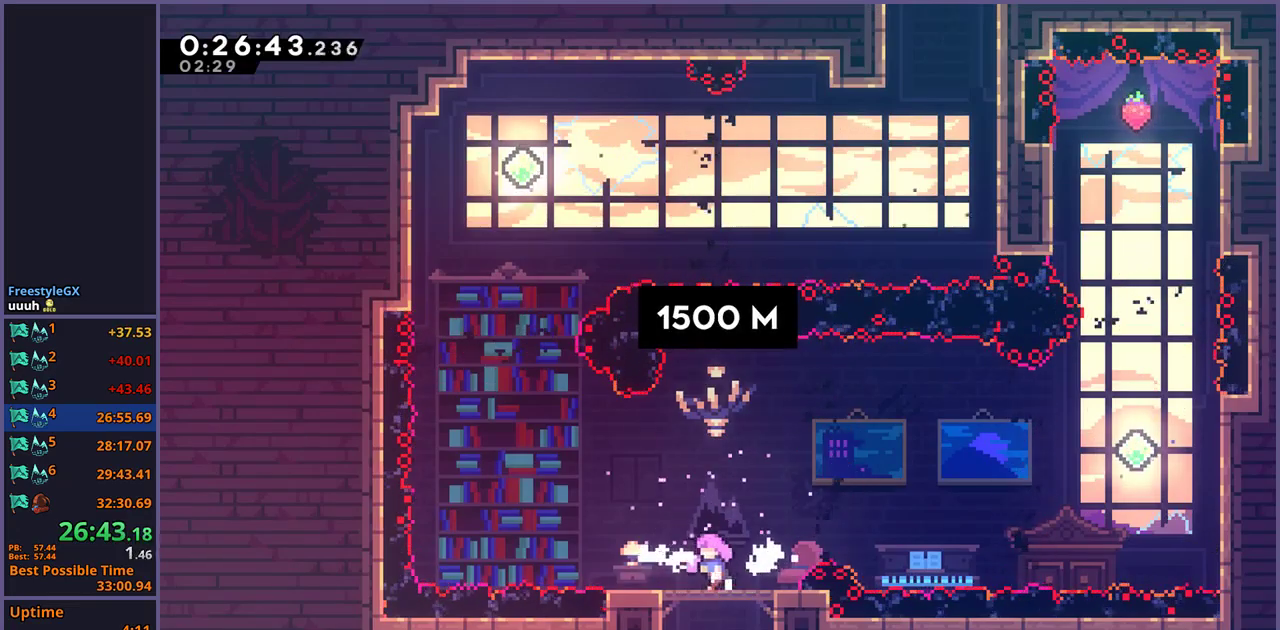
{"buttons": ["CROSS"], "left_stick": "up-left", "right_stick": "center", "events": [[117, "CROSS", "down"], [417, "left_stick", "up-left"]]}
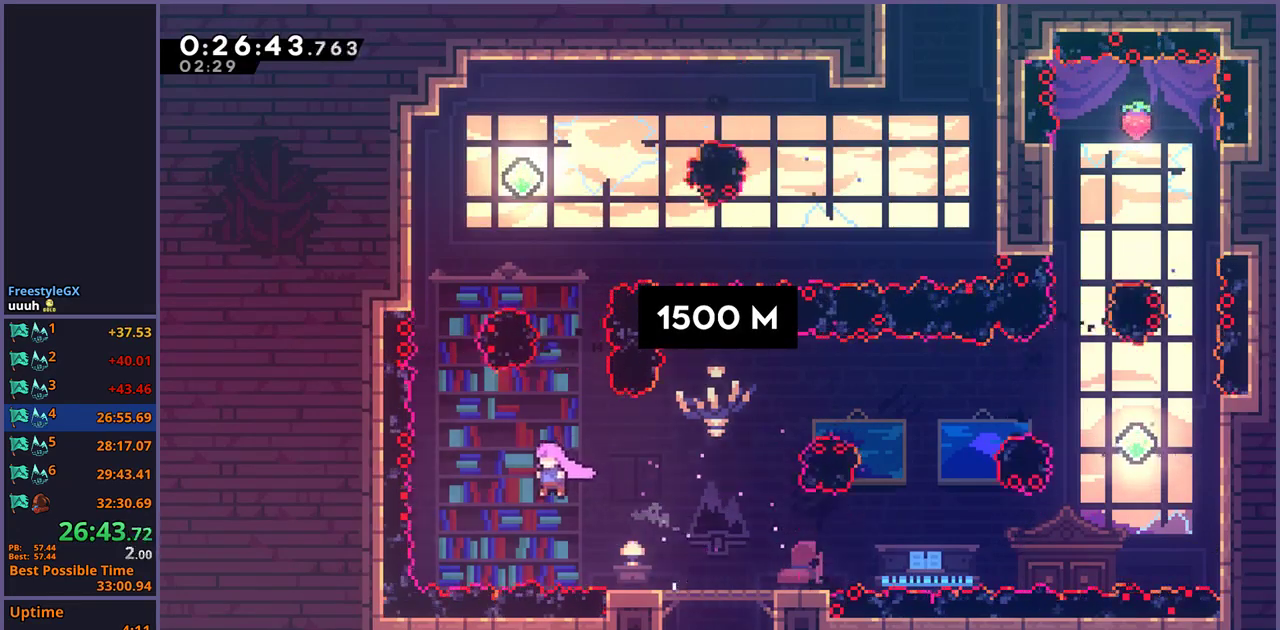
{"buttons": [], "left_stick": "up", "right_stick": "center", "events": [[33, "CROSS", "up"], [33, "R1", "down"], [33, "left_stick", "up"], [150, "R1", "up"], [333, "R1", "down"], [467, "R1", "up"]]}
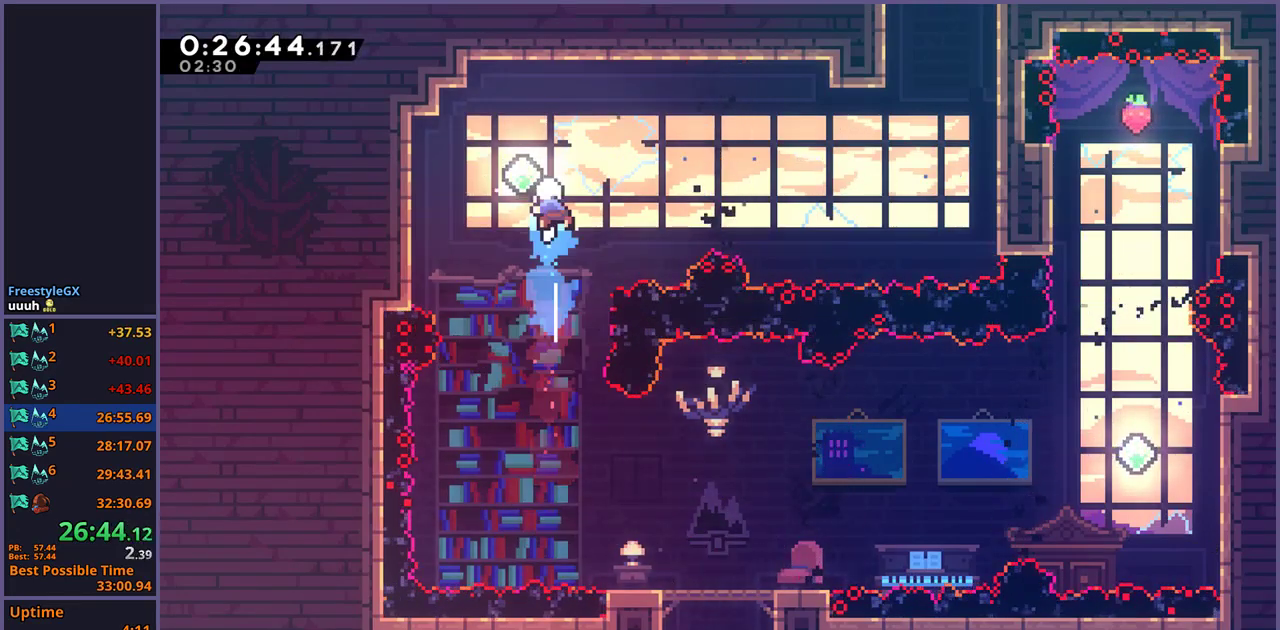
{"buttons": [], "left_stick": "right", "right_stick": "center", "events": [[67, "left_stick", "right"], [183, "R1", "down"], [333, "R1", "up"]]}
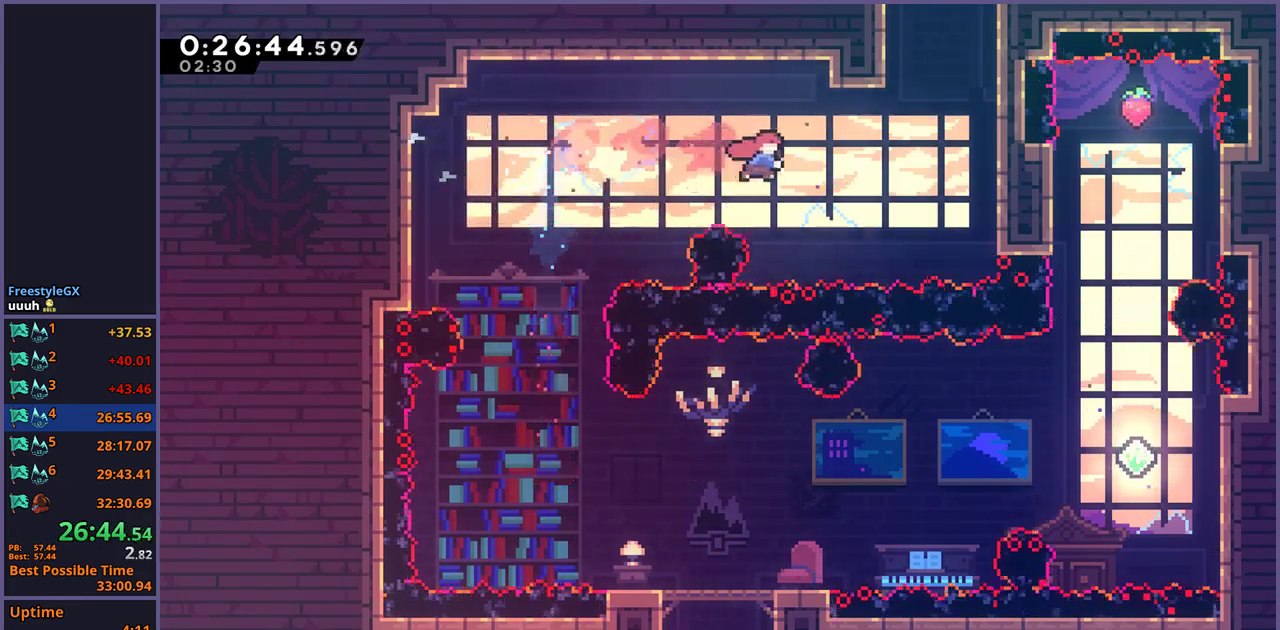
{"buttons": ["L1"], "left_stick": "up-right", "right_stick": "center", "events": [[50, "left_stick", "up-right"], [133, "R1", "down"], [317, "R1", "up"], [450, "L1", "down"]]}
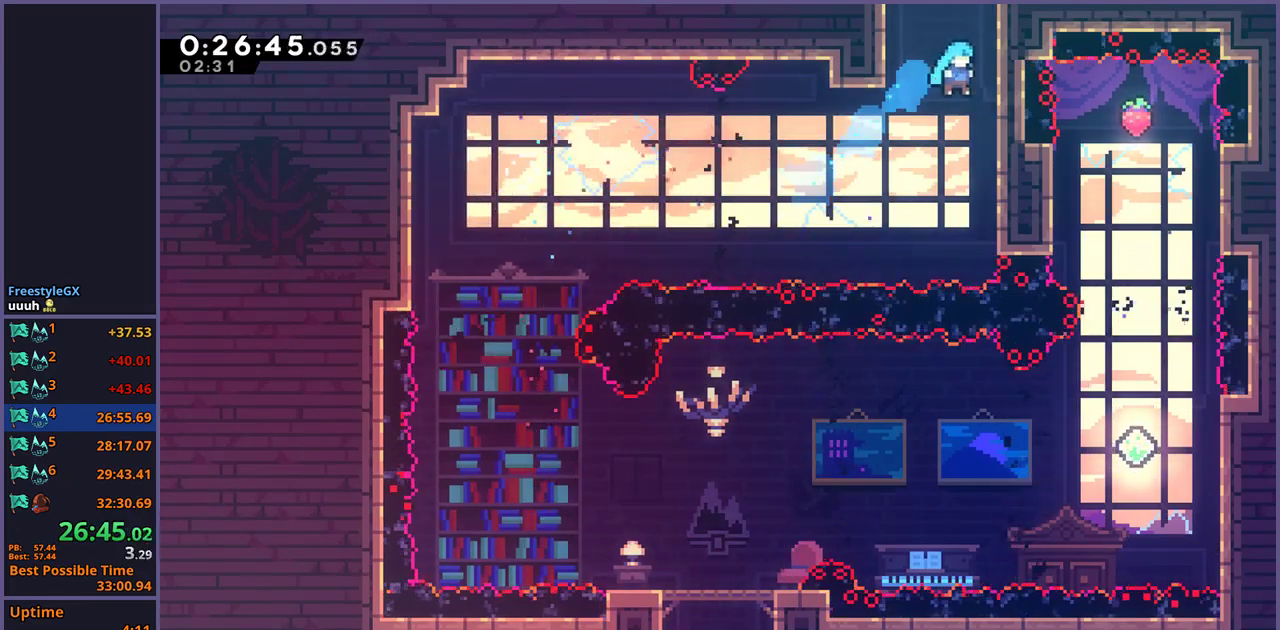
{"buttons": [], "left_stick": "right", "right_stick": "center", "events": [[33, "CROSS", "down"], [367, "CROSS", "up"], [367, "left_stick", "right"], [500, "L1", "up"]]}
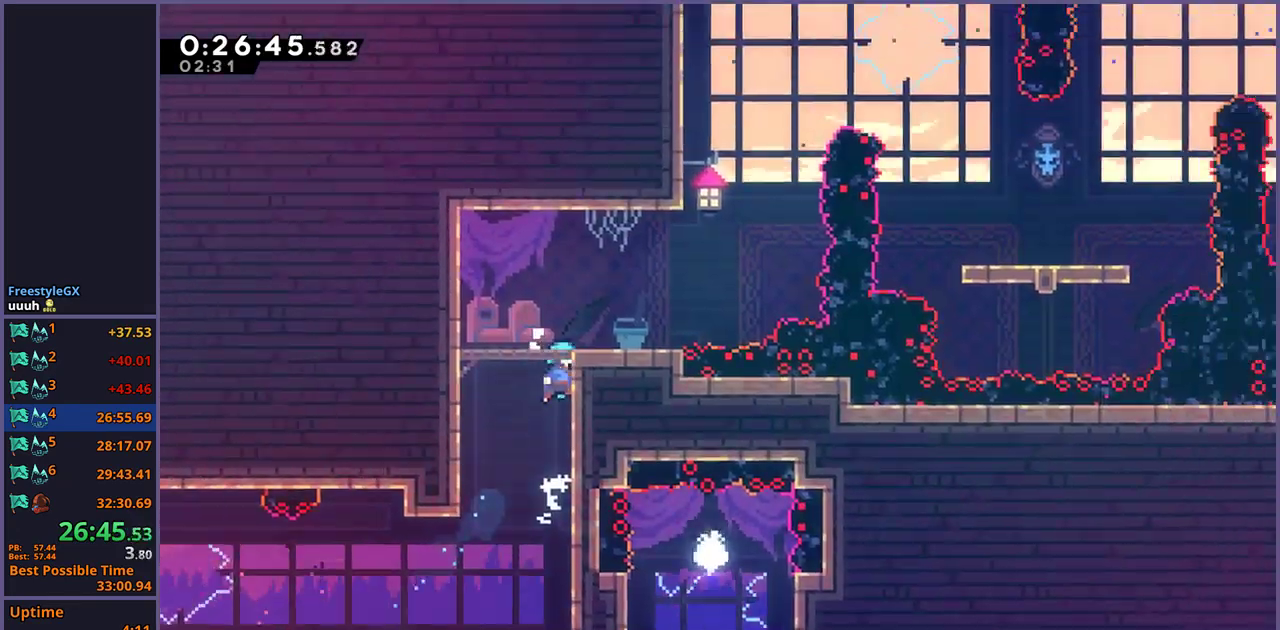
{"buttons": [], "left_stick": "right", "right_stick": "center", "events": []}
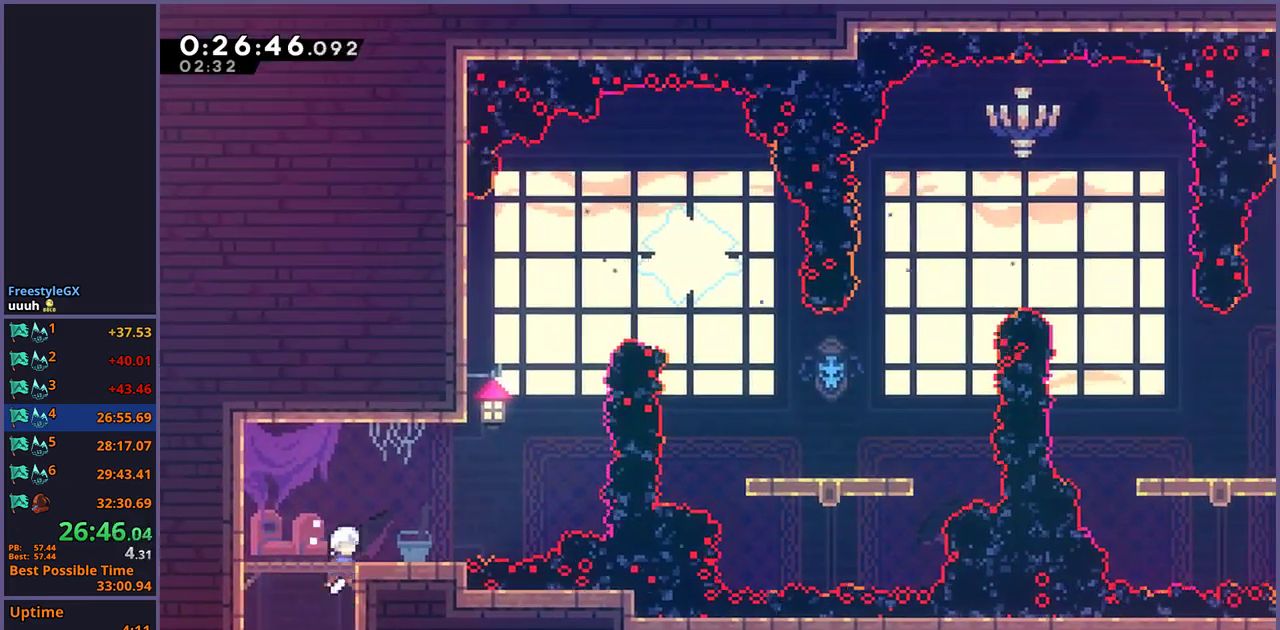
{"buttons": ["CROSS"], "left_stick": "right", "right_stick": "center", "events": [[367, "left_stick", "center"], [433, "left_stick", "right"], [500, "CROSS", "down"]]}
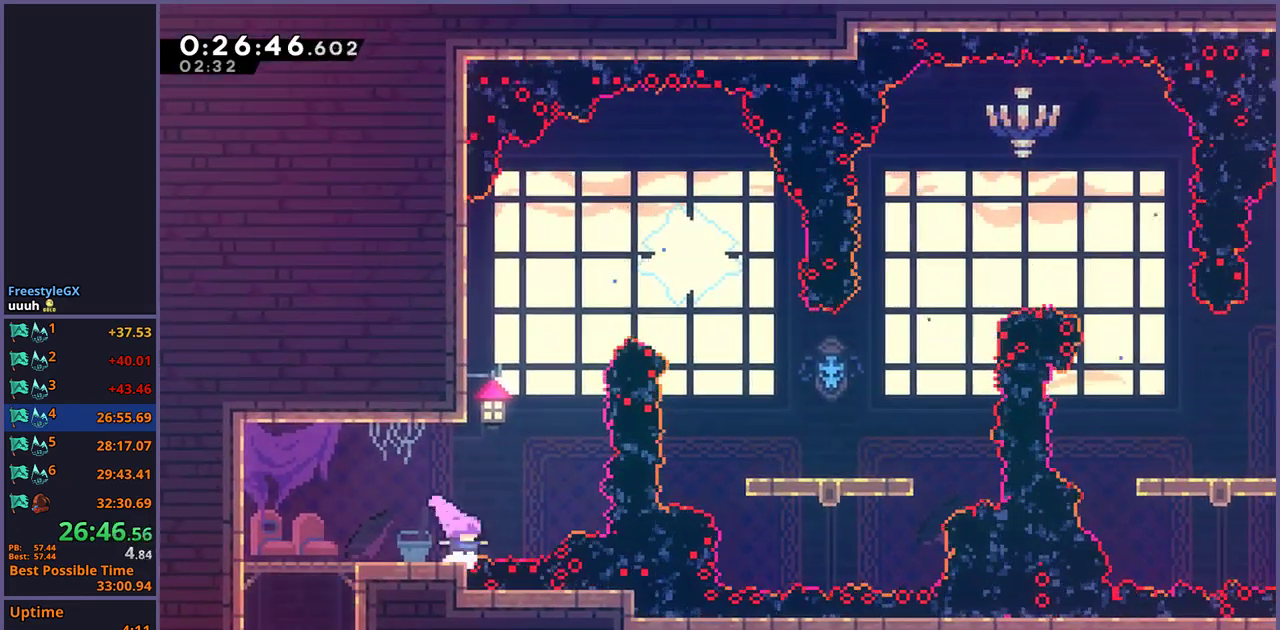
{"buttons": ["R1"], "left_stick": "right", "right_stick": "center", "events": [[117, "left_stick", "up"], [200, "CROSS", "up"], [217, "R1", "down"], [333, "R1", "up"], [467, "left_stick", "right"], [483, "R1", "down"]]}
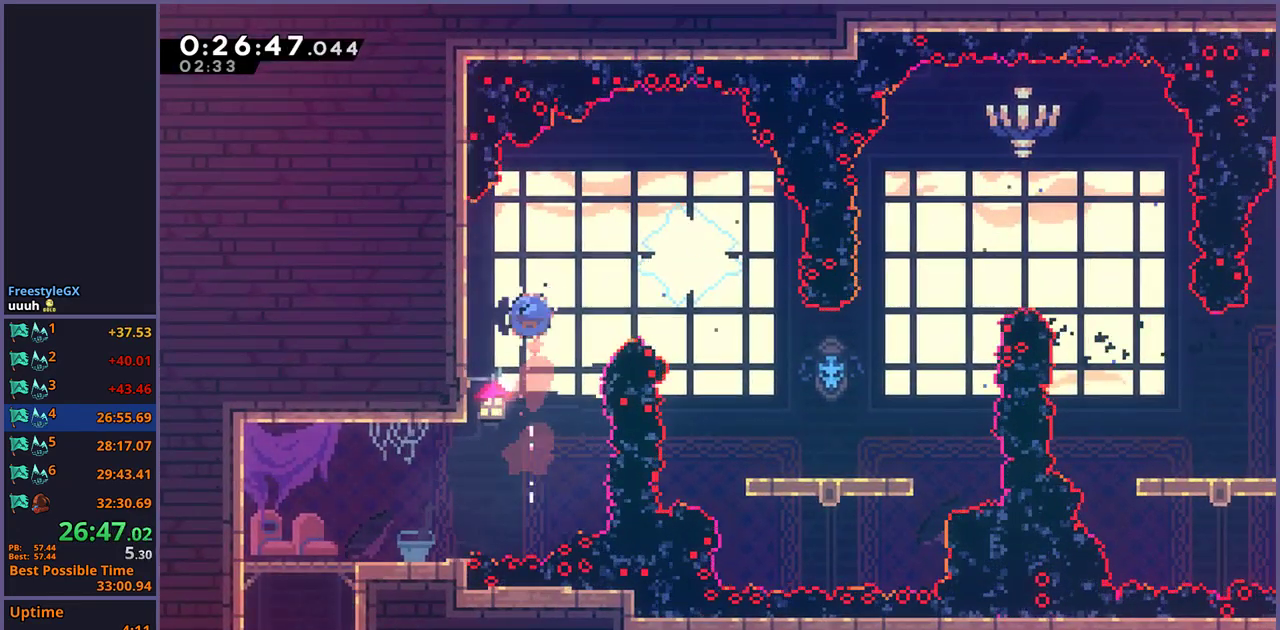
{"buttons": [], "left_stick": "up-right", "right_stick": "center", "events": [[117, "R1", "up"], [367, "left_stick", "down-left"], [433, "left_stick", "up-right"]]}
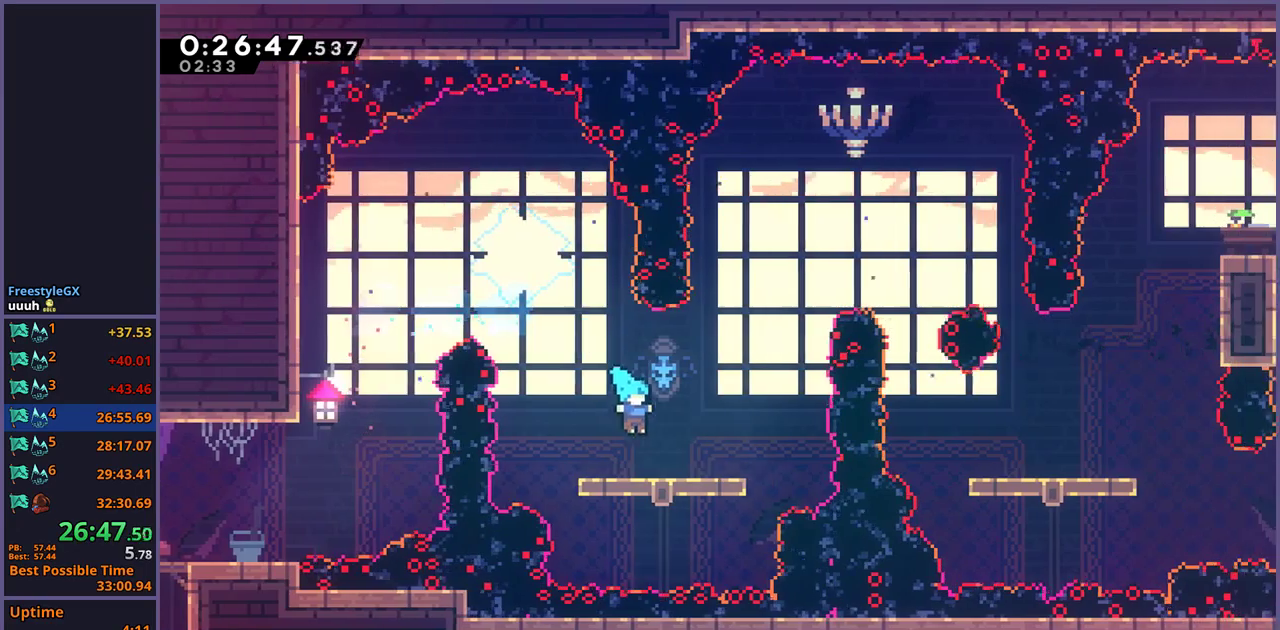
{"buttons": [], "left_stick": "up-right", "right_stick": "center", "events": [[83, "CROSS", "down"], [317, "CROSS", "up"], [317, "R1", "down"], [467, "R1", "up"]]}
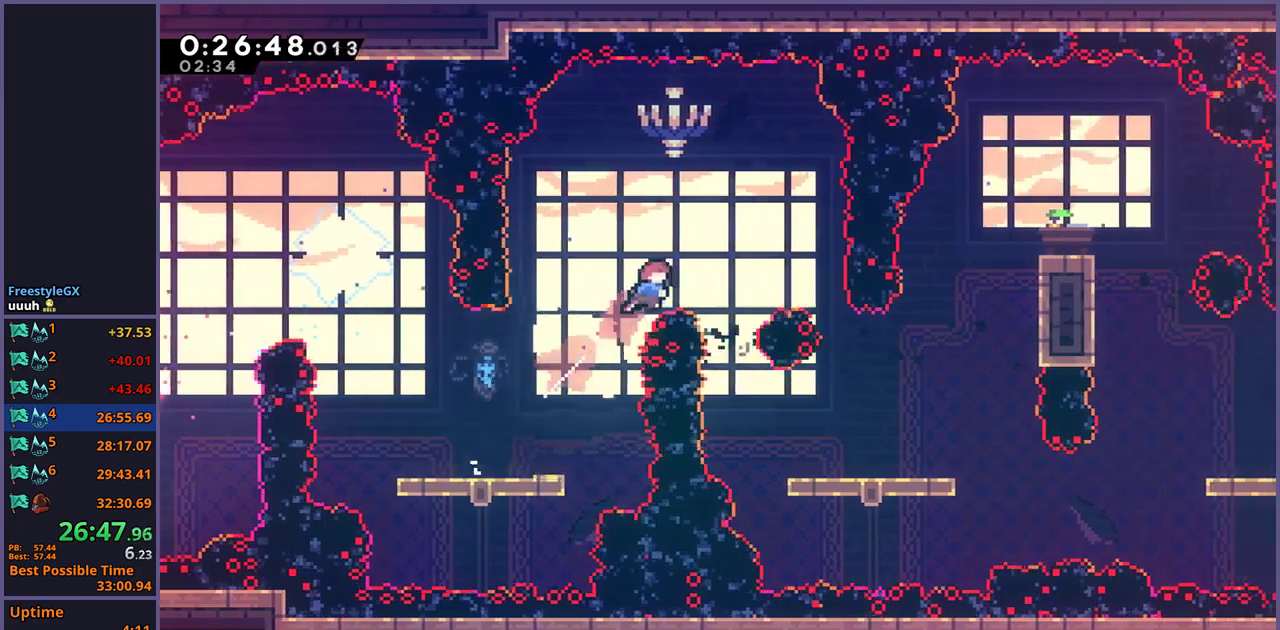
{"buttons": [], "left_stick": "down-right", "right_stick": "center", "events": [[83, "left_stick", "down-right"], [133, "R1", "down"], [250, "R1", "up"]]}
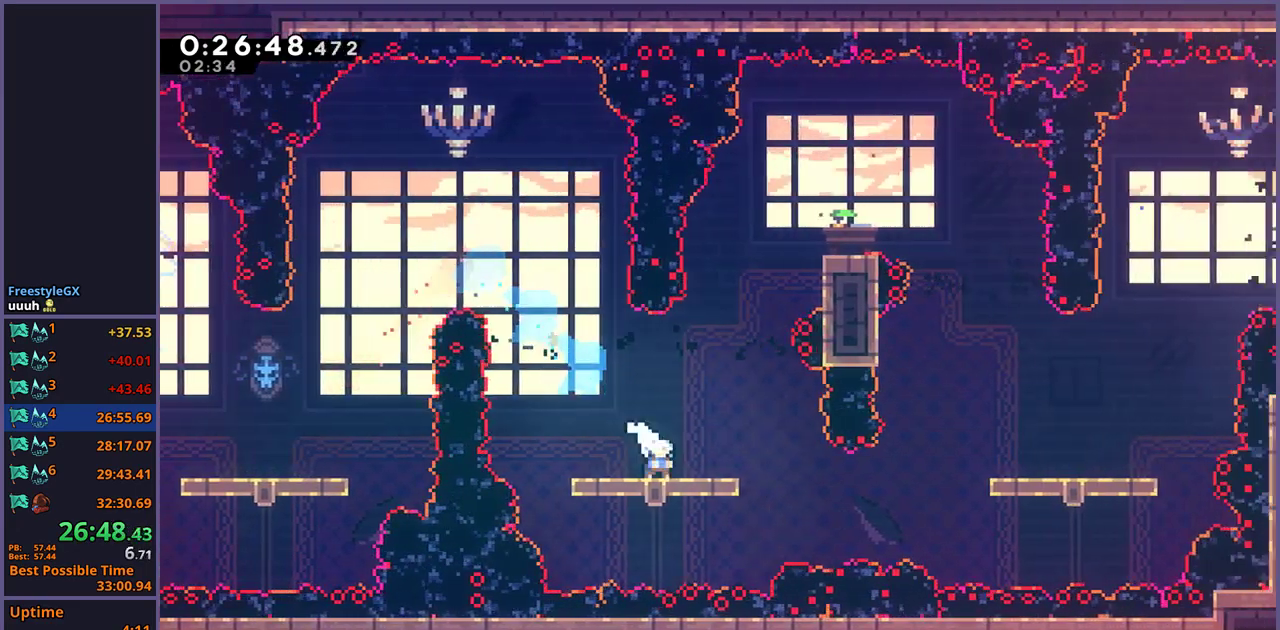
{"buttons": ["R1"], "left_stick": "right", "right_stick": "center", "events": [[133, "left_stick", "right"], [167, "R1", "down"], [267, "R1", "up"], [433, "R1", "down"]]}
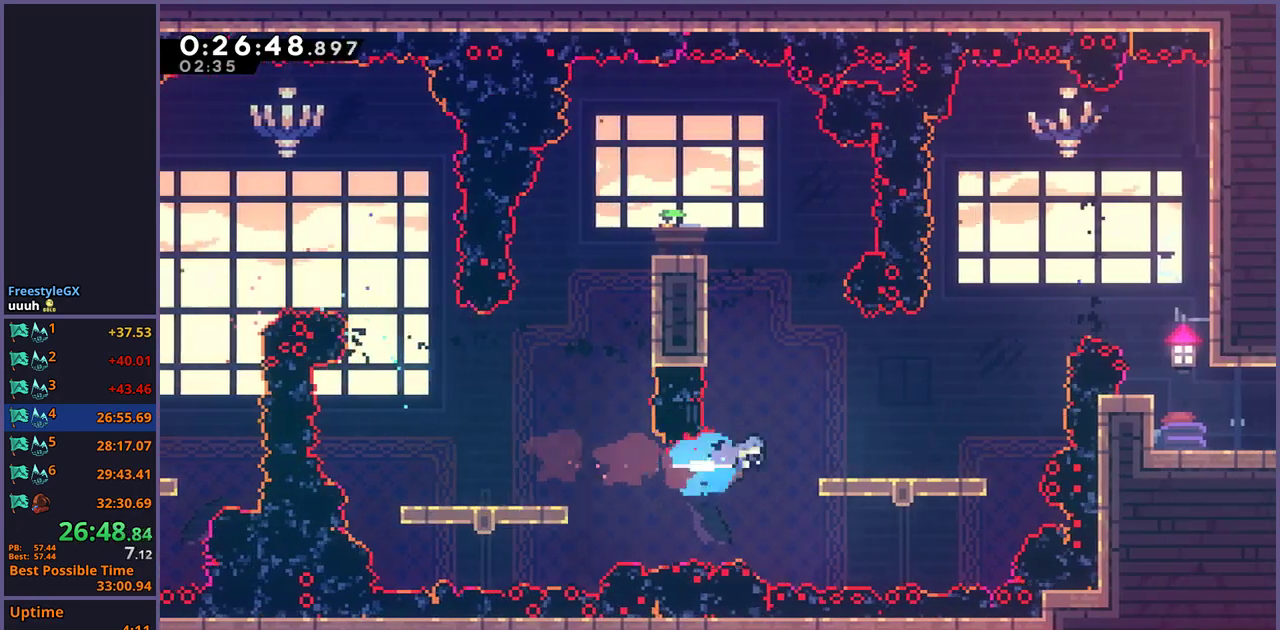
{"buttons": [], "left_stick": "up", "right_stick": "center", "events": [[150, "CROSS", "down"], [217, "R1", "up"], [317, "left_stick", "up"], [333, "CROSS", "up"], [367, "R1", "down"], [467, "R1", "up"]]}
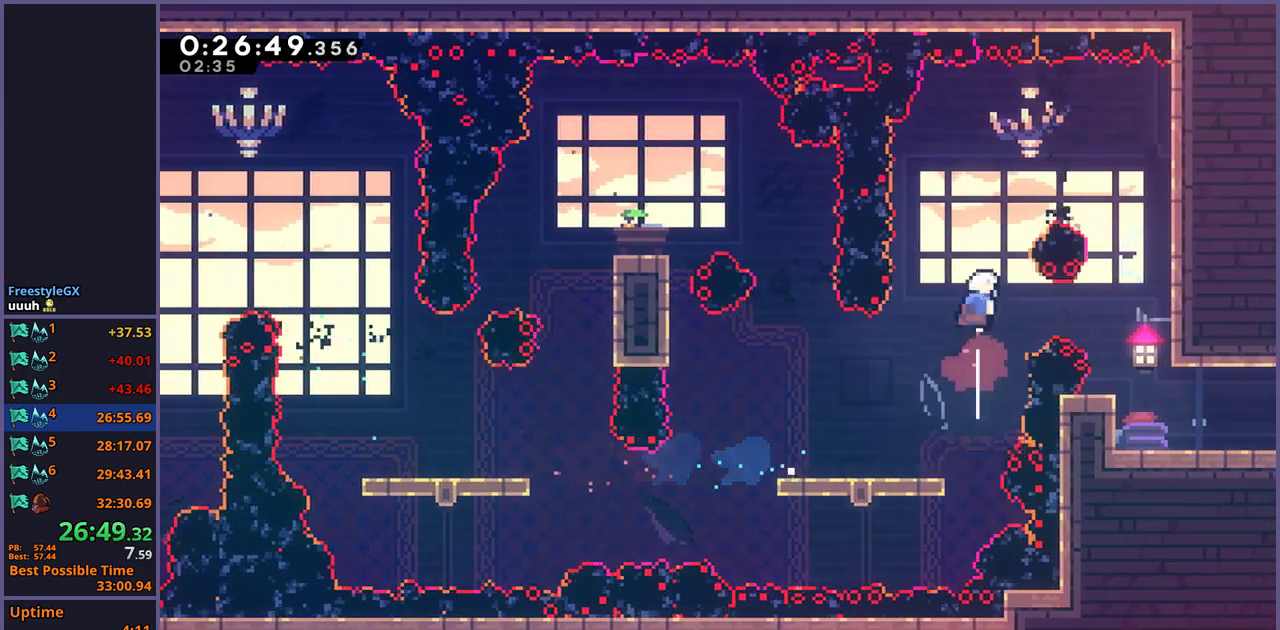
{"buttons": [], "left_stick": "down-right", "right_stick": "center", "events": [[33, "left_stick", "up-right"], [83, "R1", "down"], [117, "left_stick", "right"], [200, "R1", "up"], [317, "left_stick", "down-right"]]}
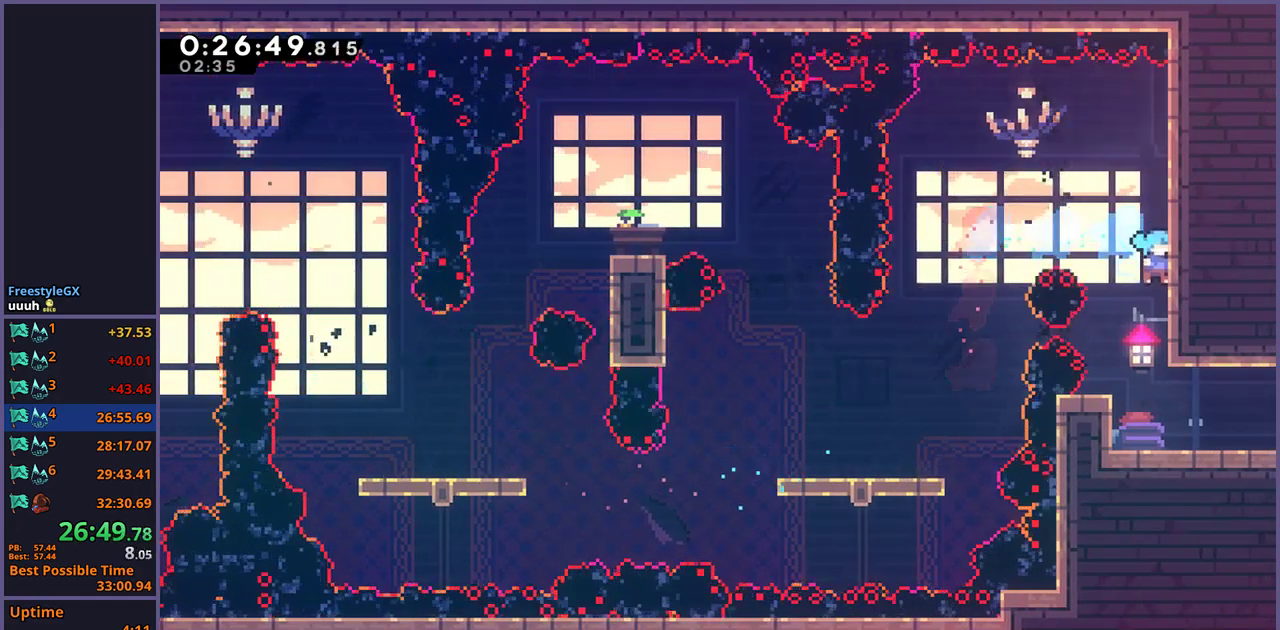
{"buttons": [], "left_stick": "down-right", "right_stick": "center", "events": [[300, "R1", "down"], [367, "CROSS", "down"], [417, "CROSS", "up"], [417, "R1", "up"]]}
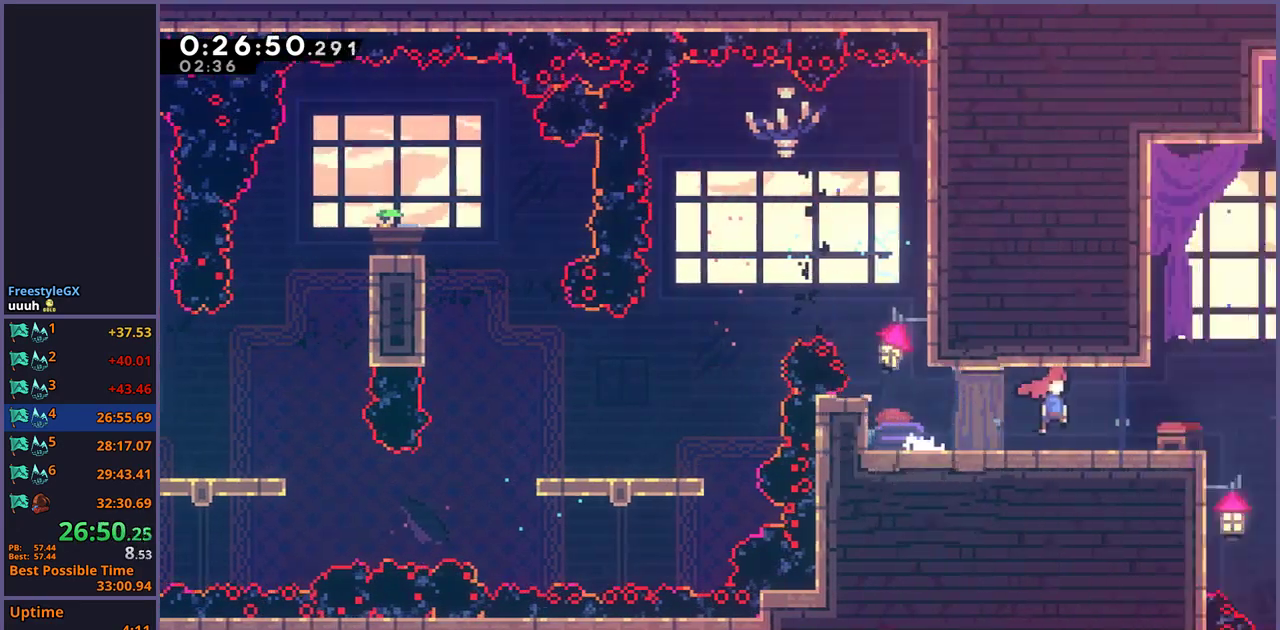
{"buttons": [], "left_stick": "right", "right_stick": "center", "events": [[67, "left_stick", "up-left"], [167, "left_stick", "center"], [300, "left_stick", "right"]]}
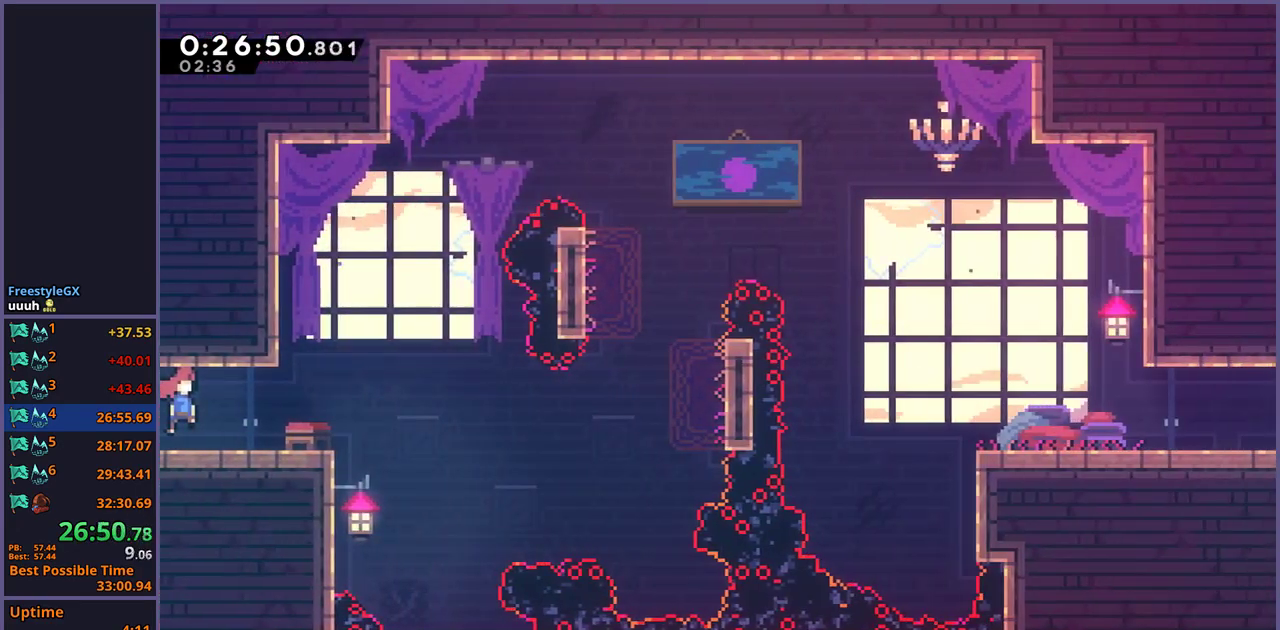
{"buttons": [], "left_stick": "up-right", "right_stick": "center", "events": [[233, "CROSS", "down"], [233, "left_stick", "up-right"], [333, "CROSS", "up"]]}
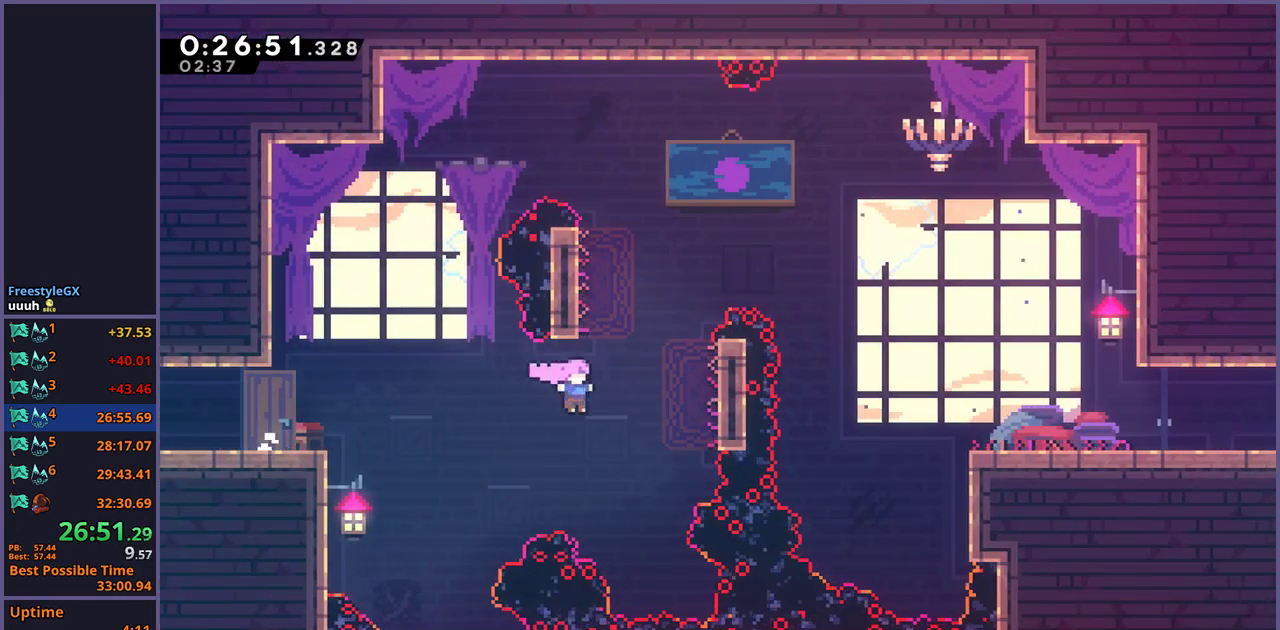
{"buttons": [], "left_stick": "down-right", "right_stick": "center", "events": [[33, "R1", "down"], [133, "R1", "up"], [250, "left_stick", "right"], [317, "R1", "down"], [383, "left_stick", "down-right"], [400, "R1", "up"]]}
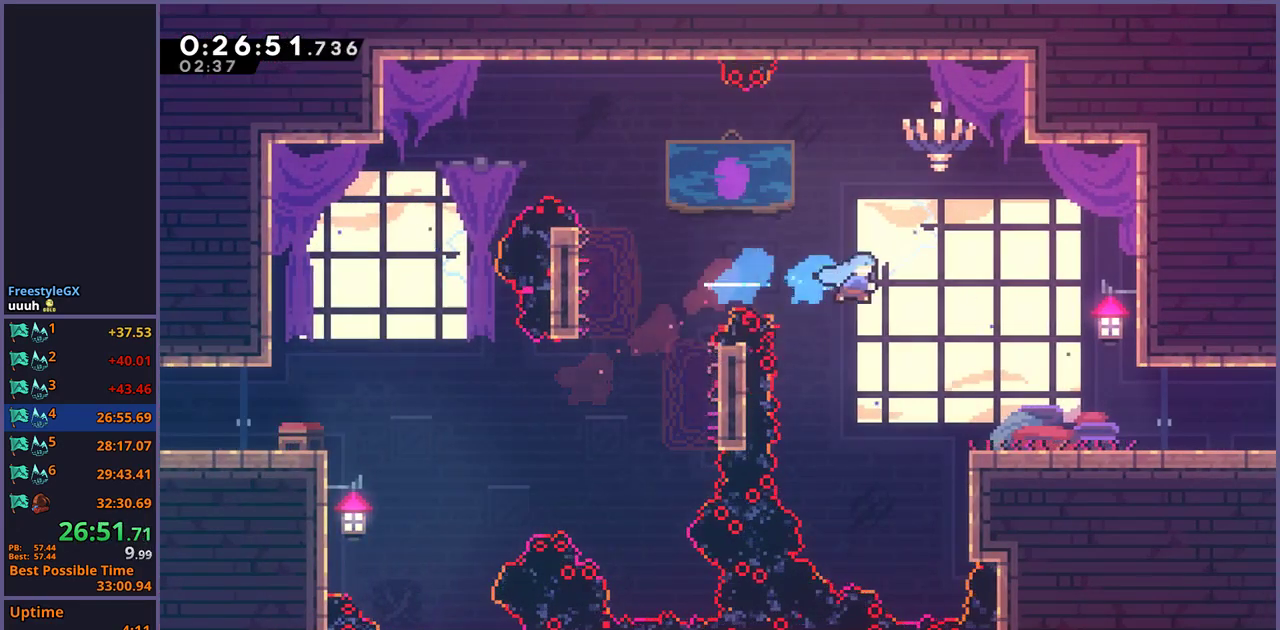
{"buttons": ["R1"], "left_stick": "down-right", "right_stick": "center", "events": [[67, "left_stick", "up-left"], [433, "R1", "down"], [500, "left_stick", "down-right"]]}
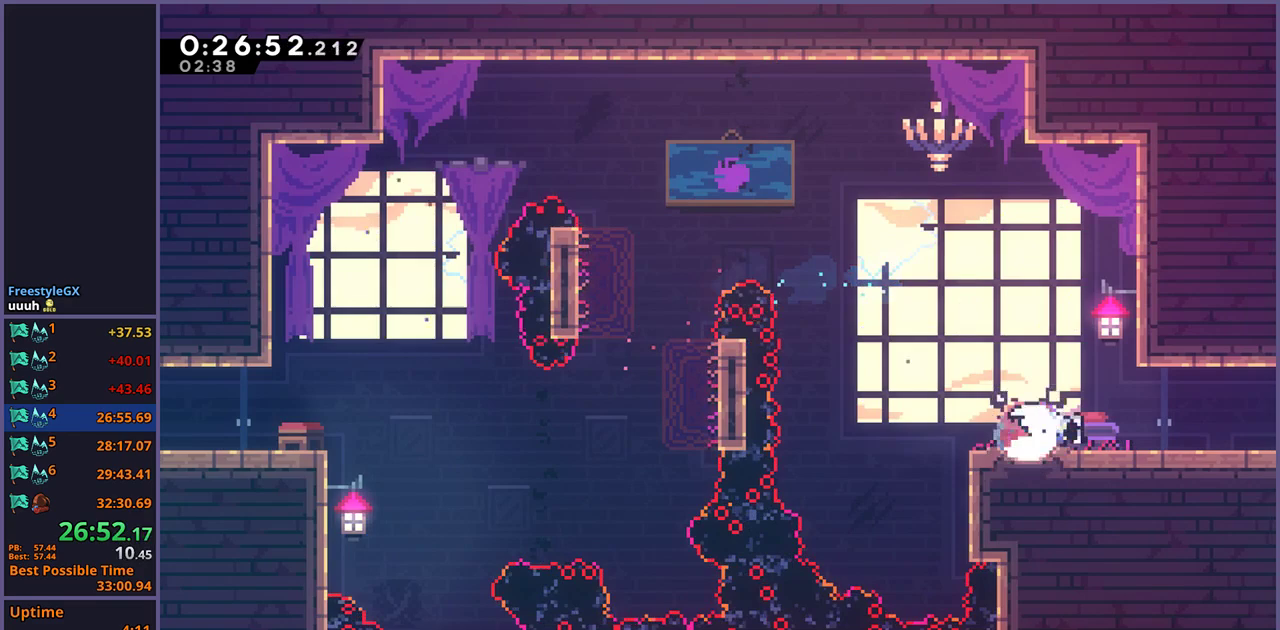
{"buttons": [], "left_stick": "center", "right_stick": "center", "events": [[67, "CROSS", "down"], [167, "CROSS", "up"], [167, "R1", "up"], [367, "left_stick", "center"]]}